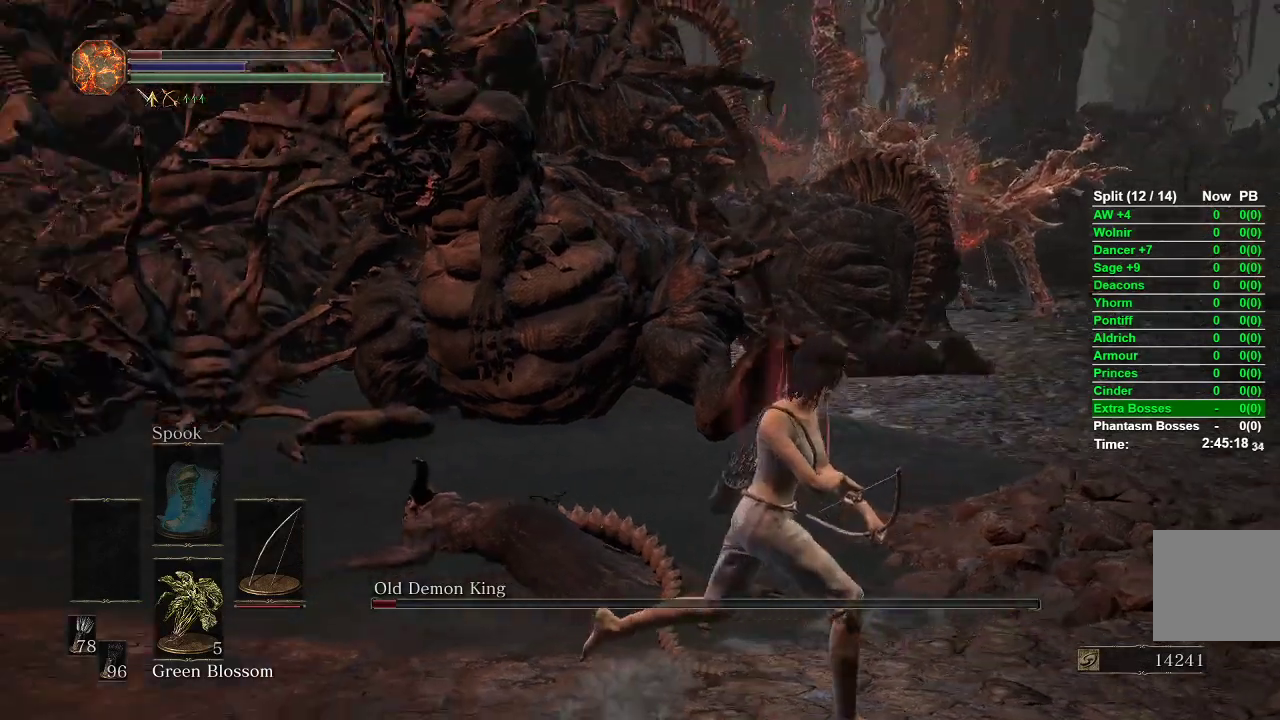
Gameplay with a controller (Xbox layout); each line is a JSON object with the inputs held at the frame after it. "events" lists button and stick changes between this image and that frame as [ms after this image, input, new state], when the widget could be followed in between.
{"buttons": [], "left_stick": "right", "right_stick": "center", "events": [[50, "right_stick", "center"]]}
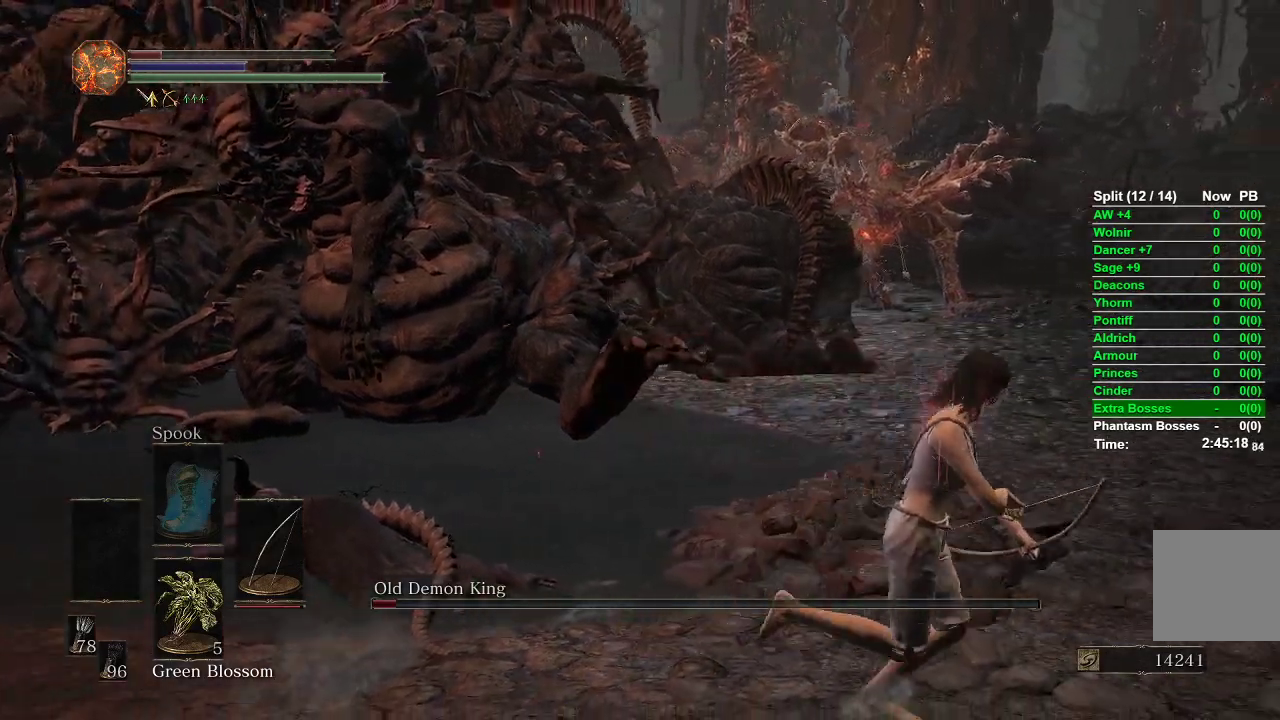
{"buttons": [], "left_stick": "center", "right_stick": "center", "events": [[50, "left_stick", "down-right"], [233, "left_stick", "center"]]}
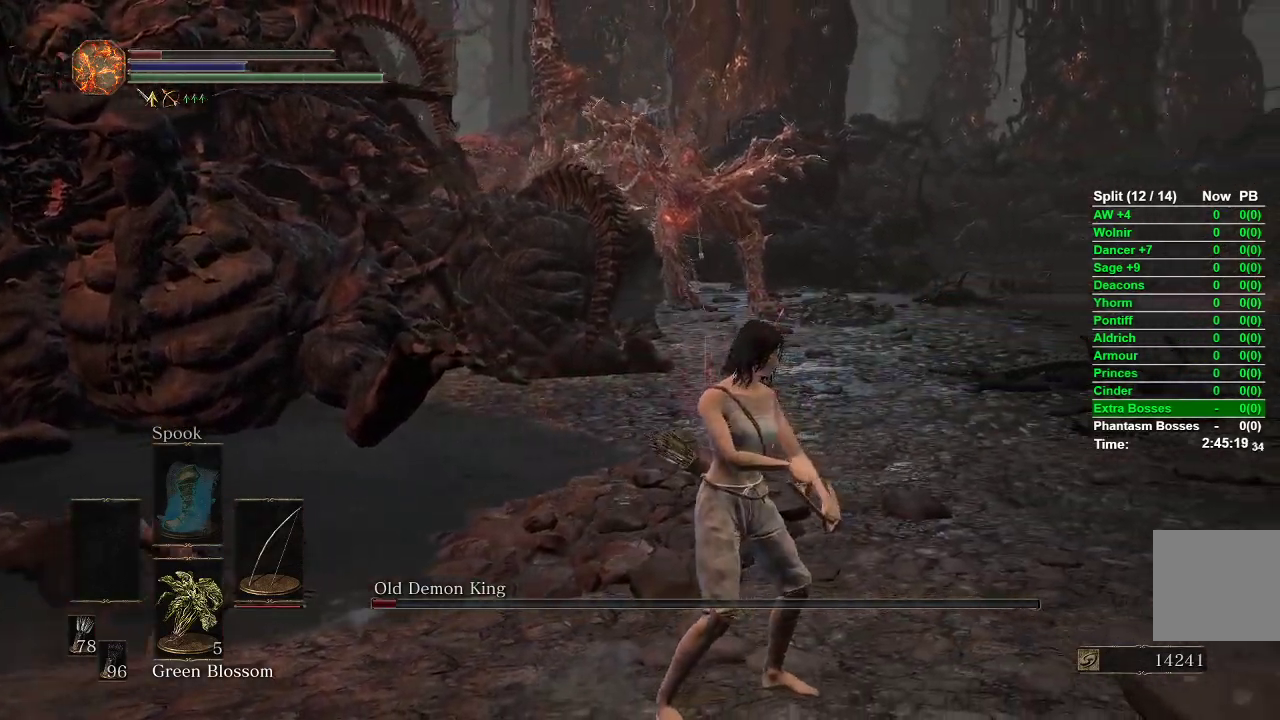
{"buttons": [], "left_stick": "center", "right_stick": "center", "events": []}
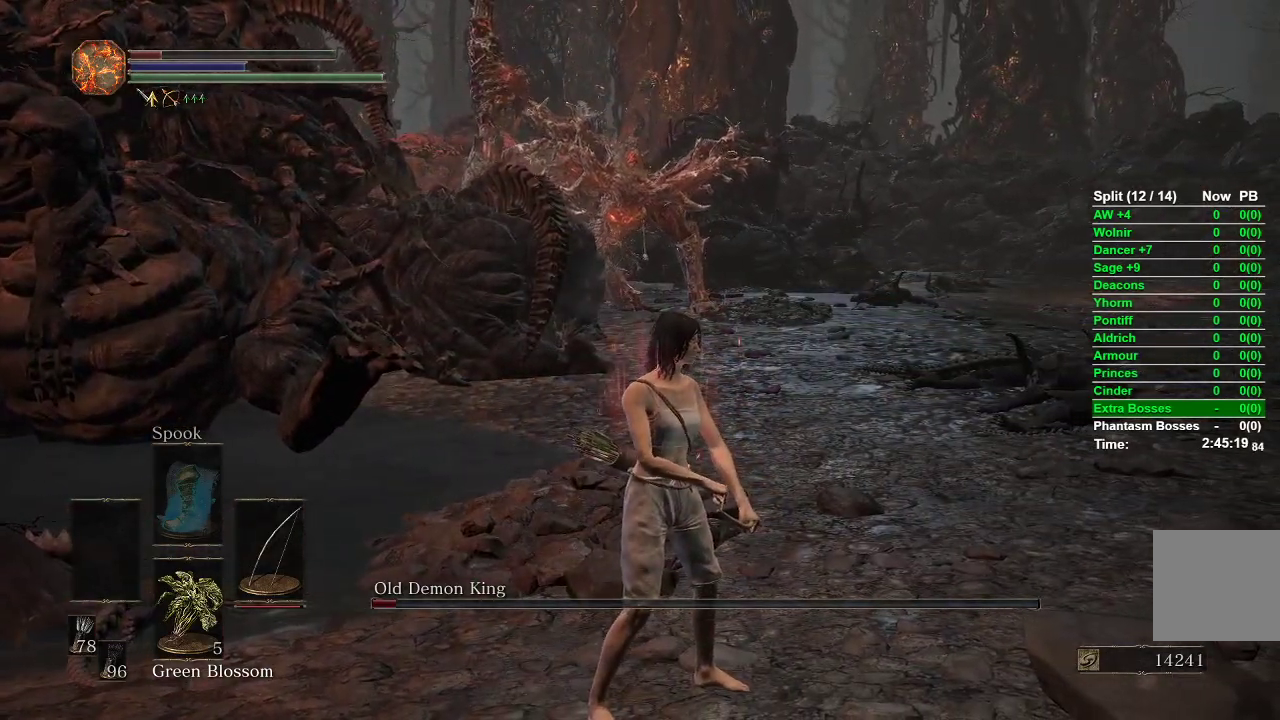
{"buttons": [], "left_stick": "center", "right_stick": "center", "events": []}
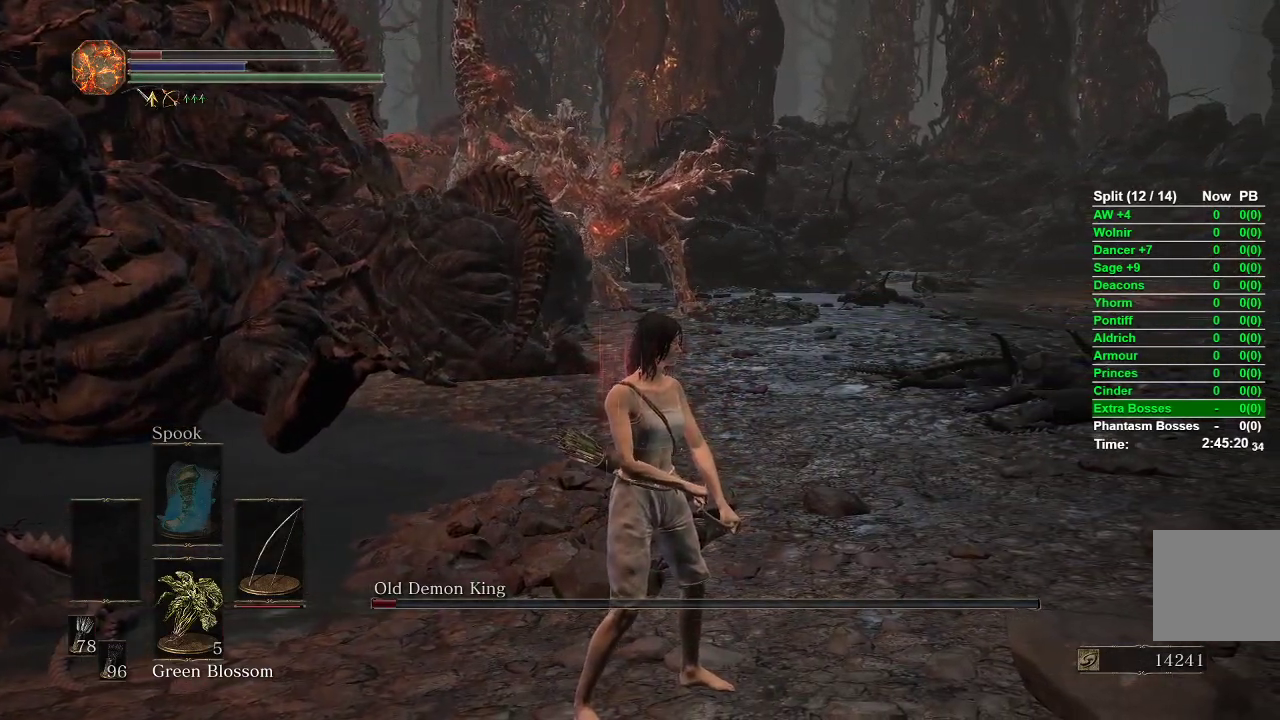
{"buttons": [], "left_stick": "right", "right_stick": "left", "events": [[483, "left_stick", "right"], [483, "right_stick", "left"]]}
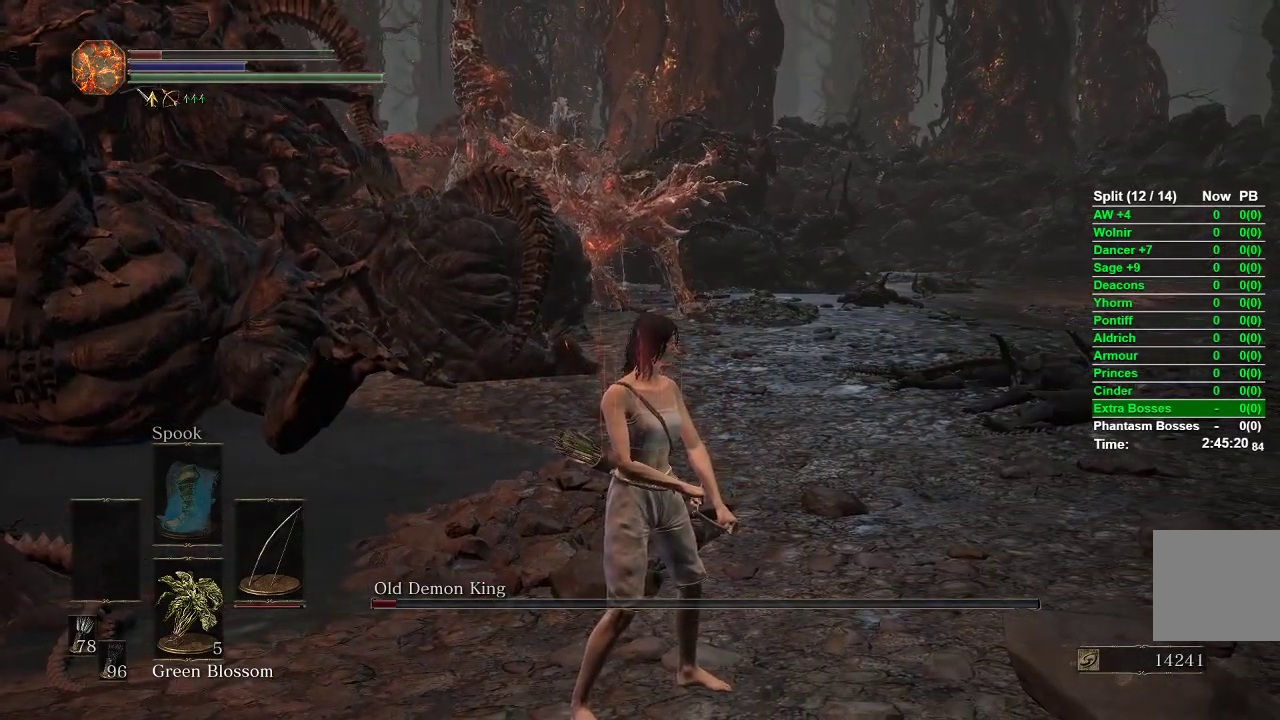
{"buttons": ["B"], "left_stick": "right", "right_stick": "center", "events": [[133, "right_stick", "center"], [283, "B", "down"]]}
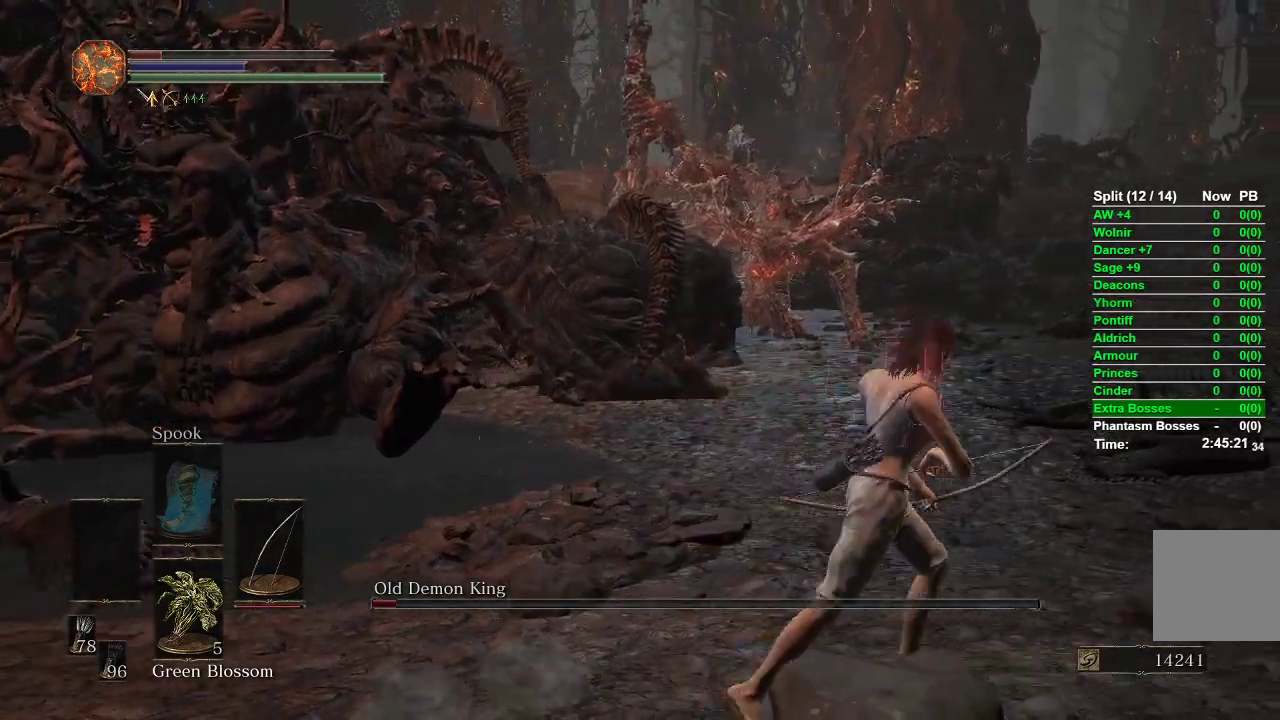
{"buttons": ["B"], "left_stick": "right", "right_stick": "left", "events": [[333, "right_stick", "left"]]}
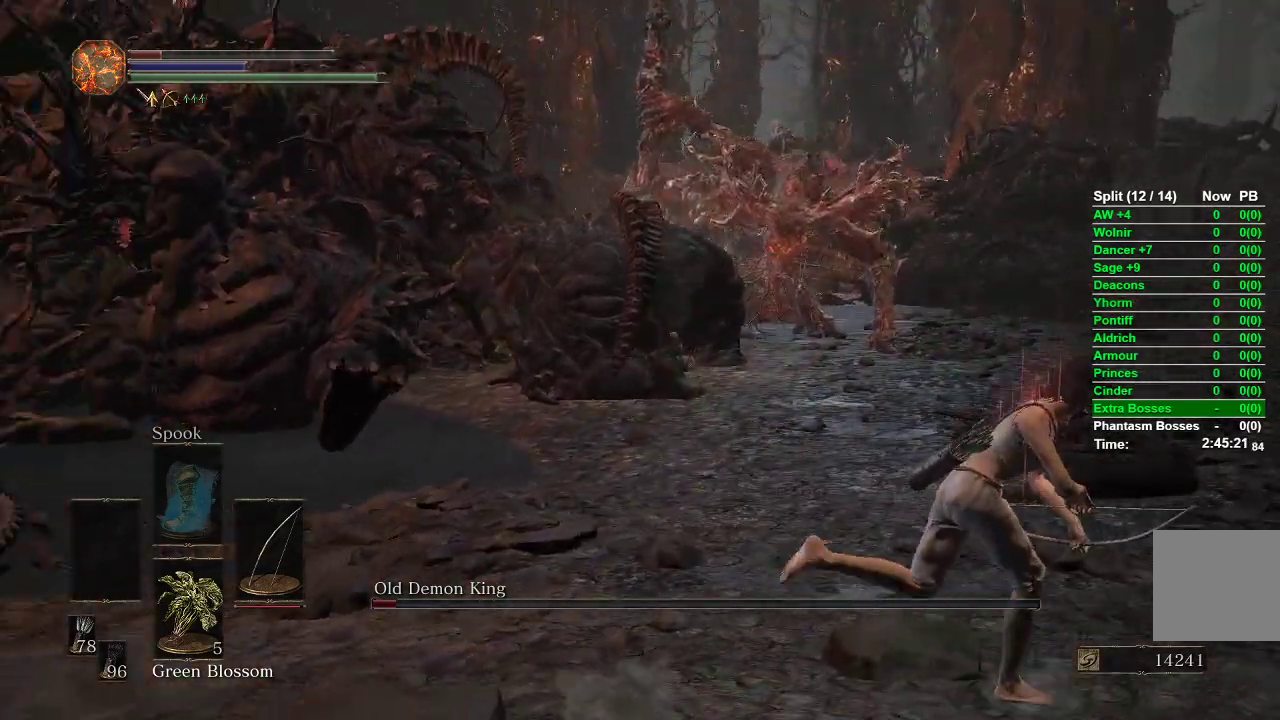
{"buttons": ["B"], "left_stick": "right", "right_stick": "left", "events": [[50, "right_stick", "center"], [300, "right_stick", "left"]]}
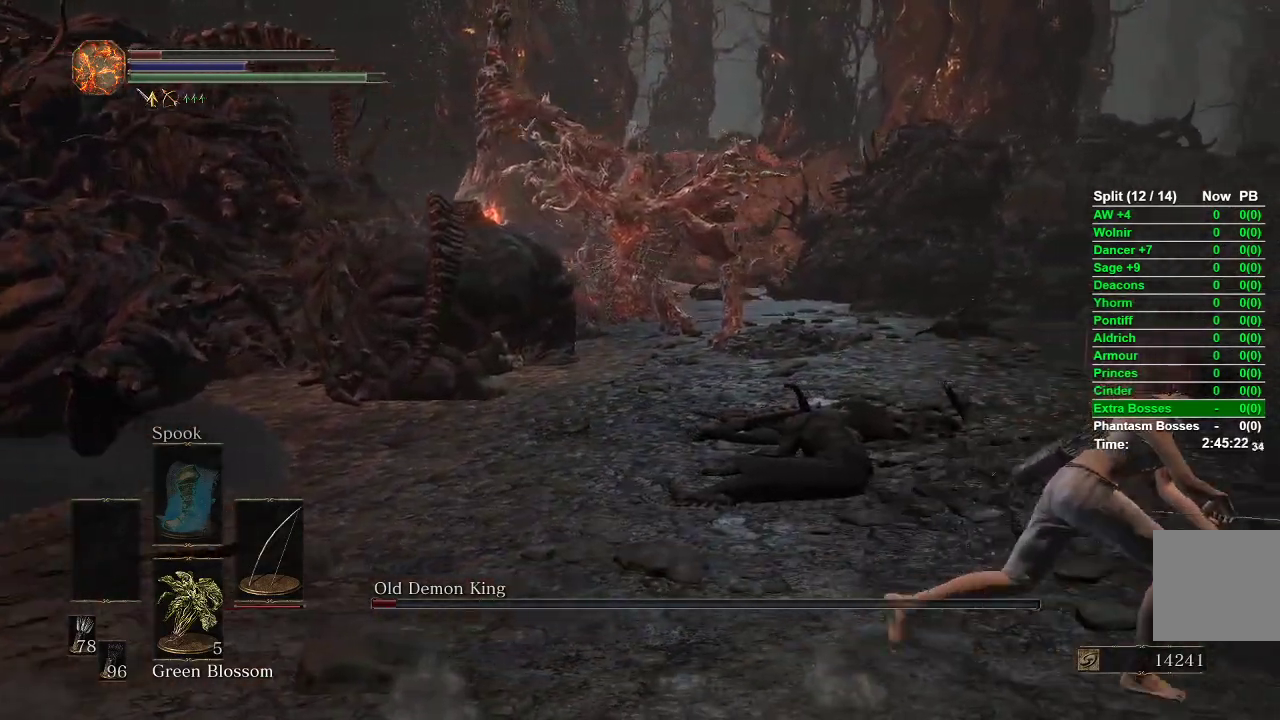
{"buttons": ["B"], "left_stick": "right", "right_stick": "left", "events": []}
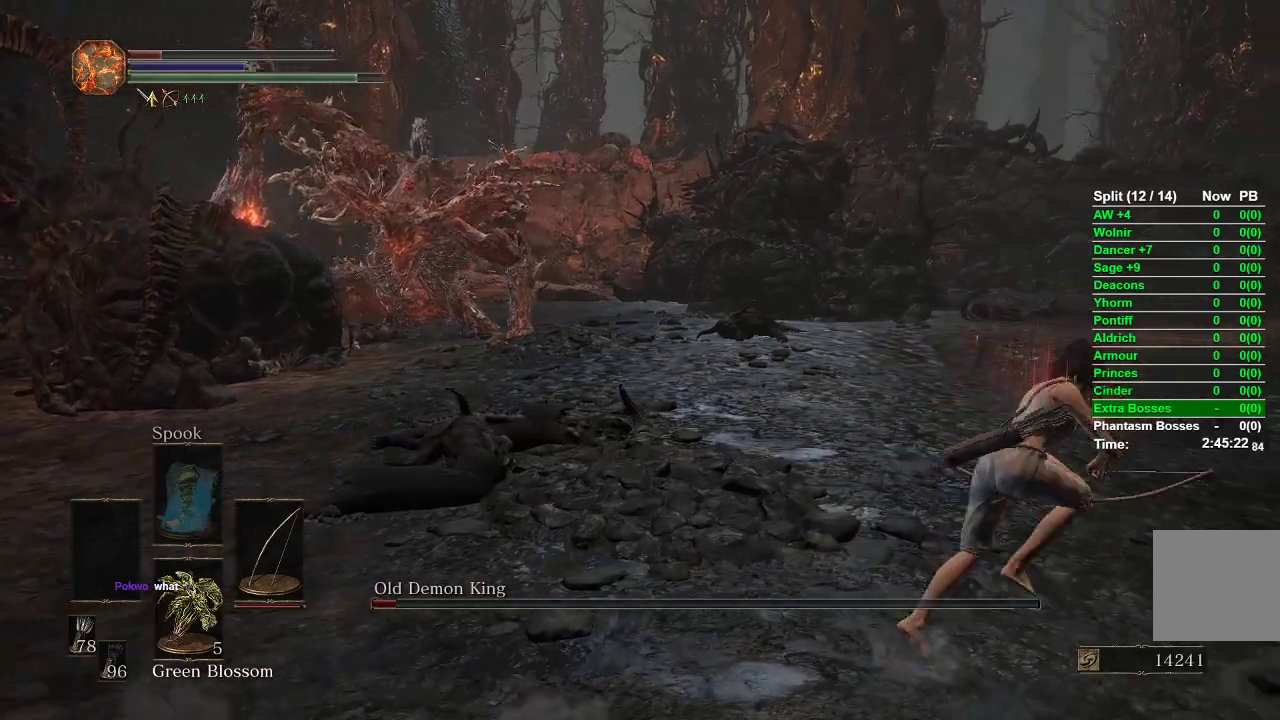
{"buttons": ["B"], "left_stick": "right", "right_stick": "left", "events": []}
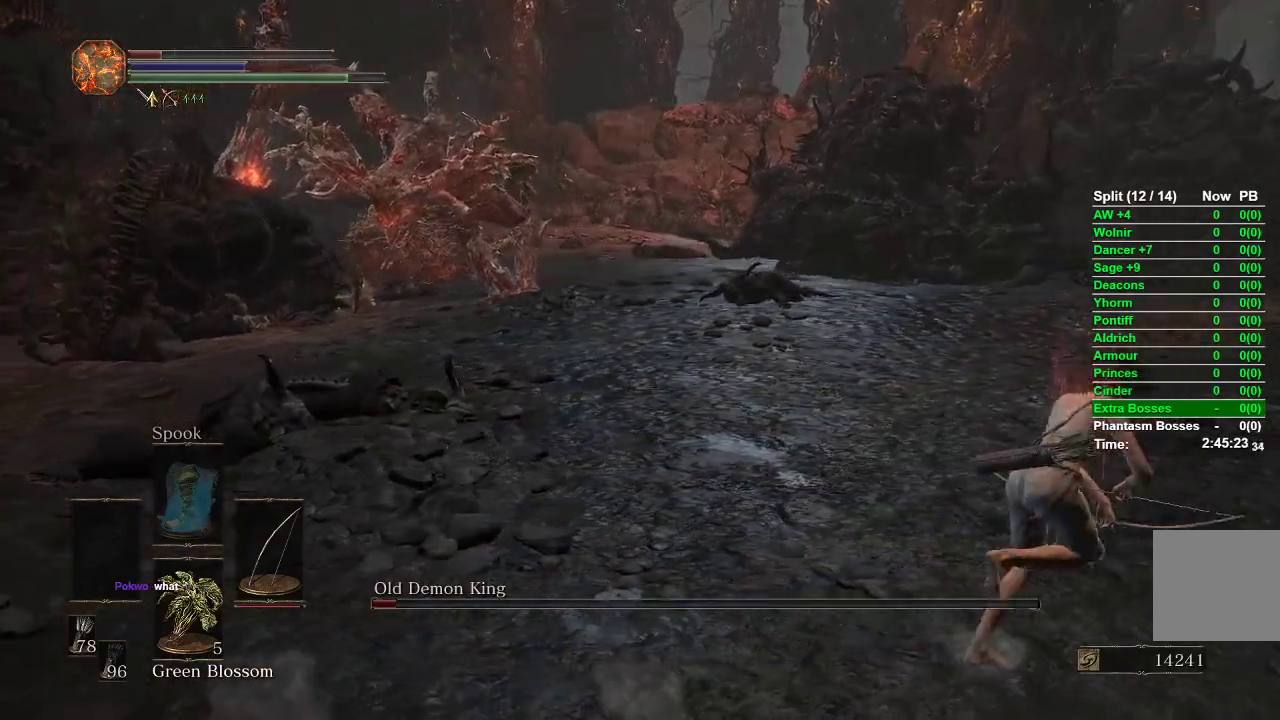
{"buttons": ["B"], "left_stick": "right", "right_stick": "left", "events": []}
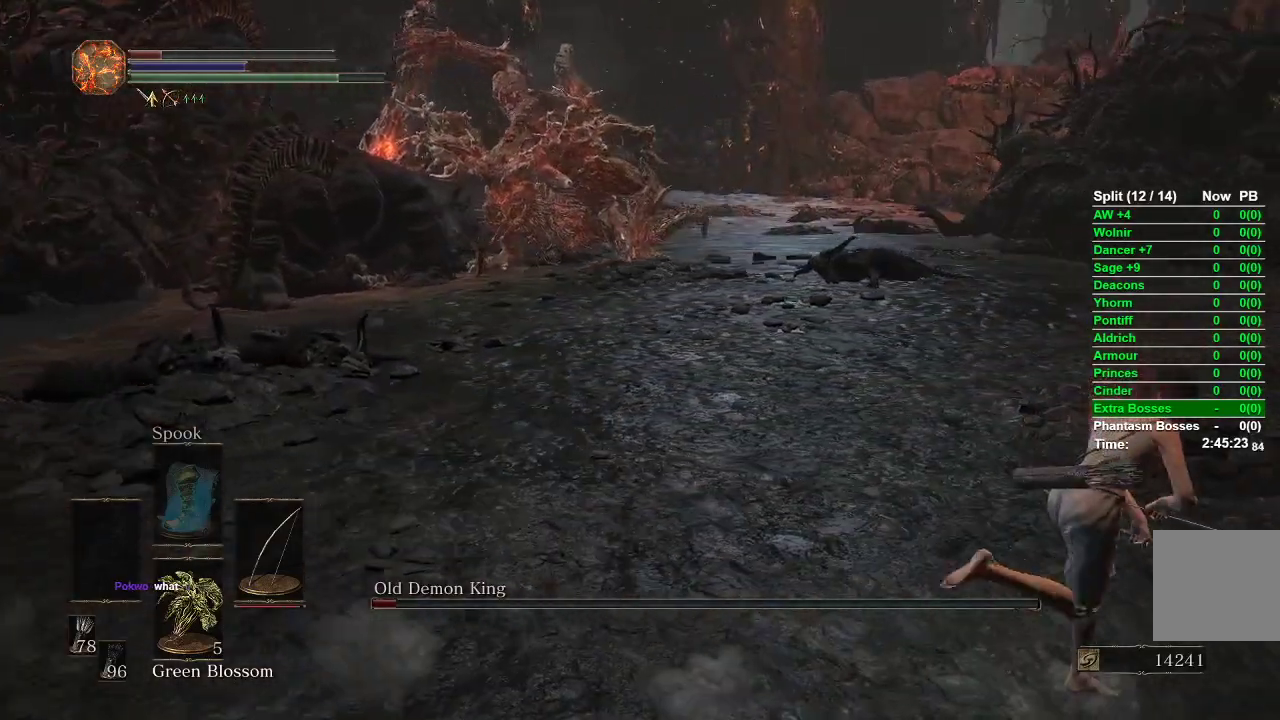
{"buttons": ["B"], "left_stick": "right", "right_stick": "left"}
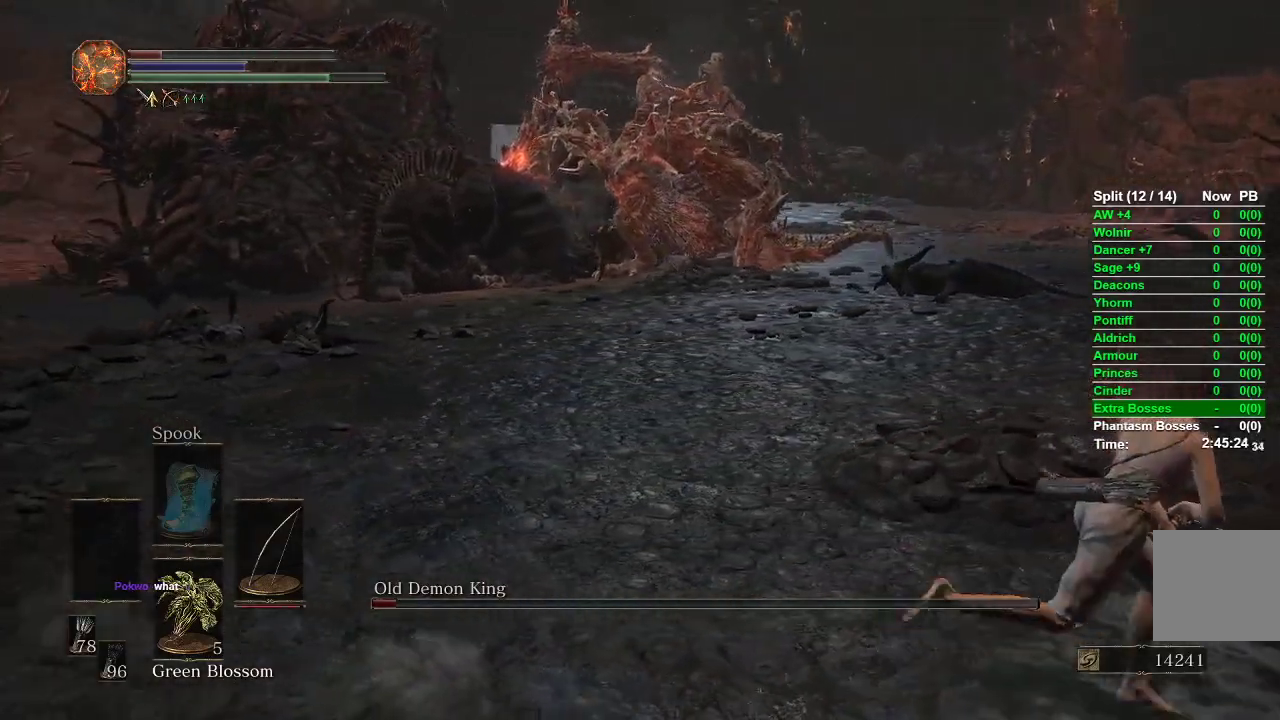
{"buttons": ["B"], "left_stick": "right", "right_stick": "left", "events": []}
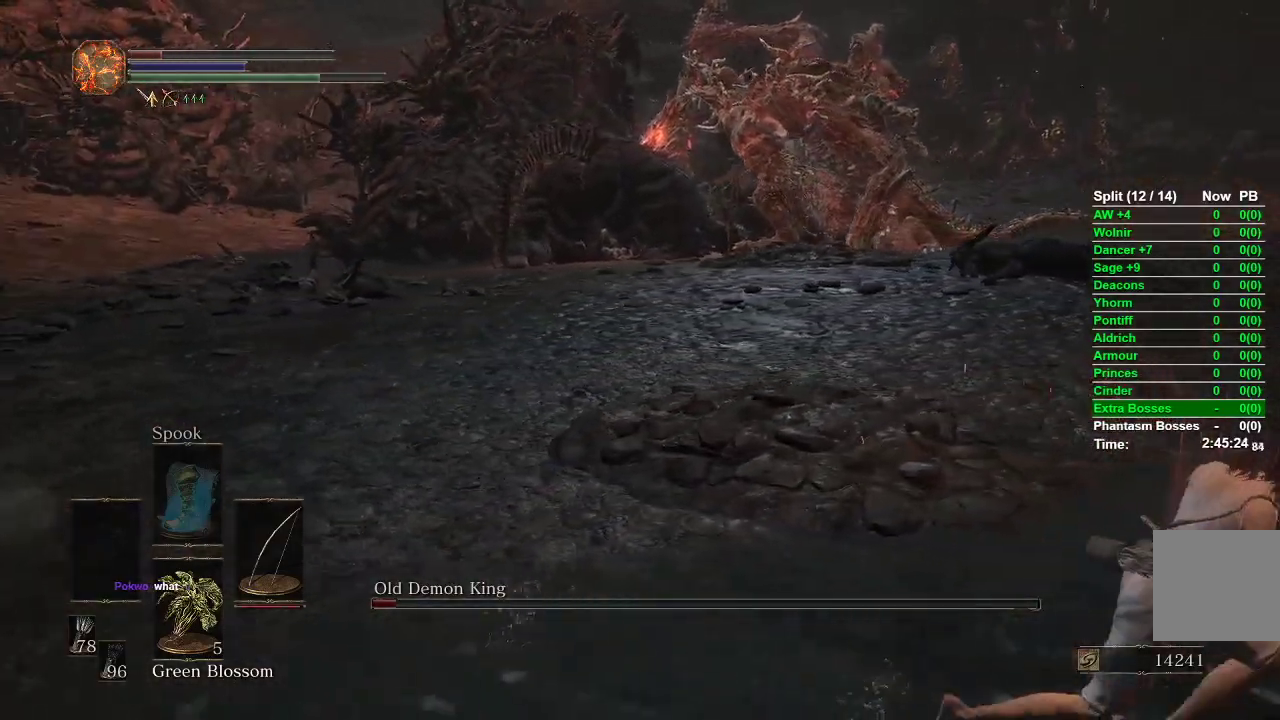
{"buttons": ["B"], "left_stick": "right", "right_stick": "left", "events": []}
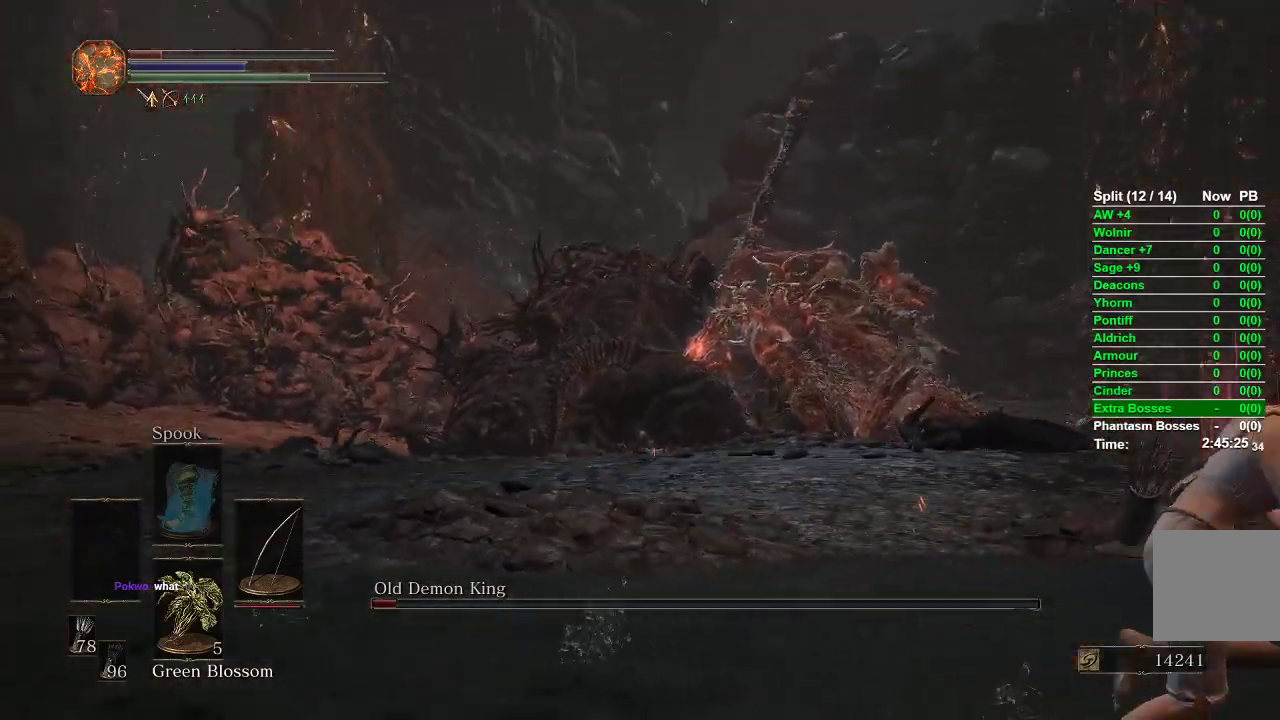
{"buttons": [], "left_stick": "right", "right_stick": "left", "events": [[167, "B", "up"], [167, "right_stick", "center"], [250, "right_stick", "left"]]}
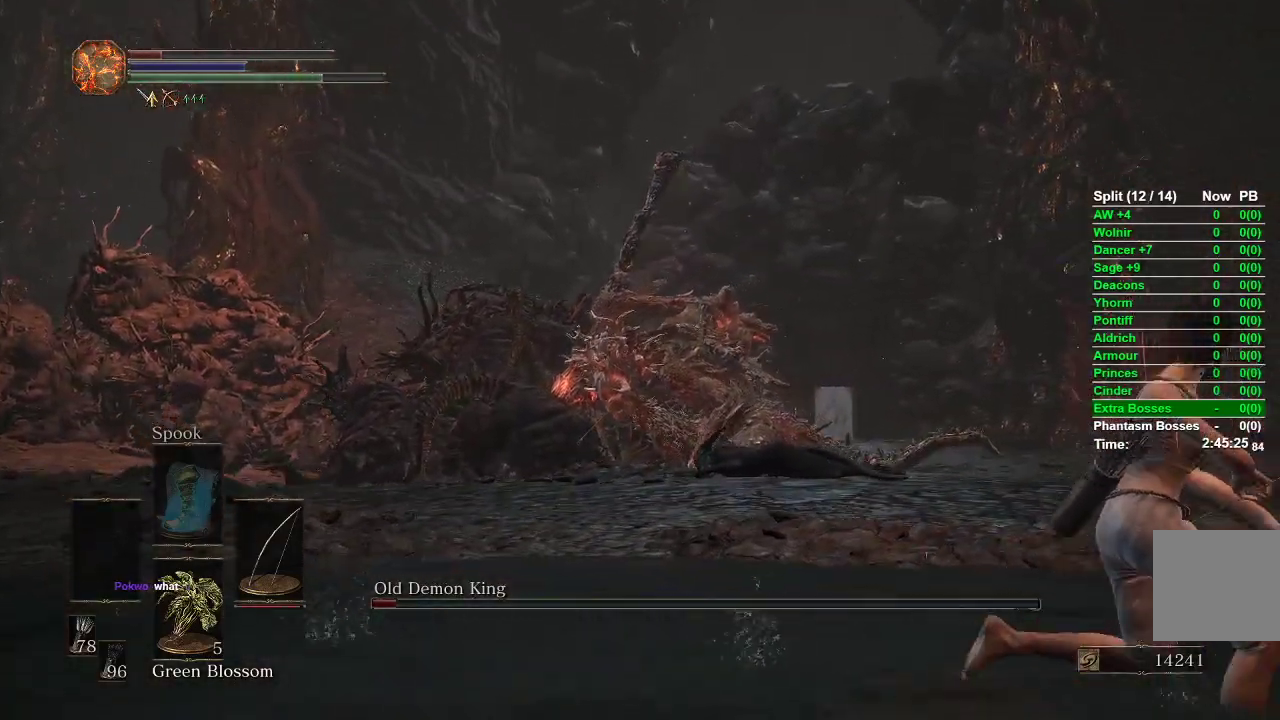
{"buttons": [], "left_stick": "down-right", "right_stick": "center", "events": [[300, "right_stick", "center"], [367, "left_stick", "down-right"]]}
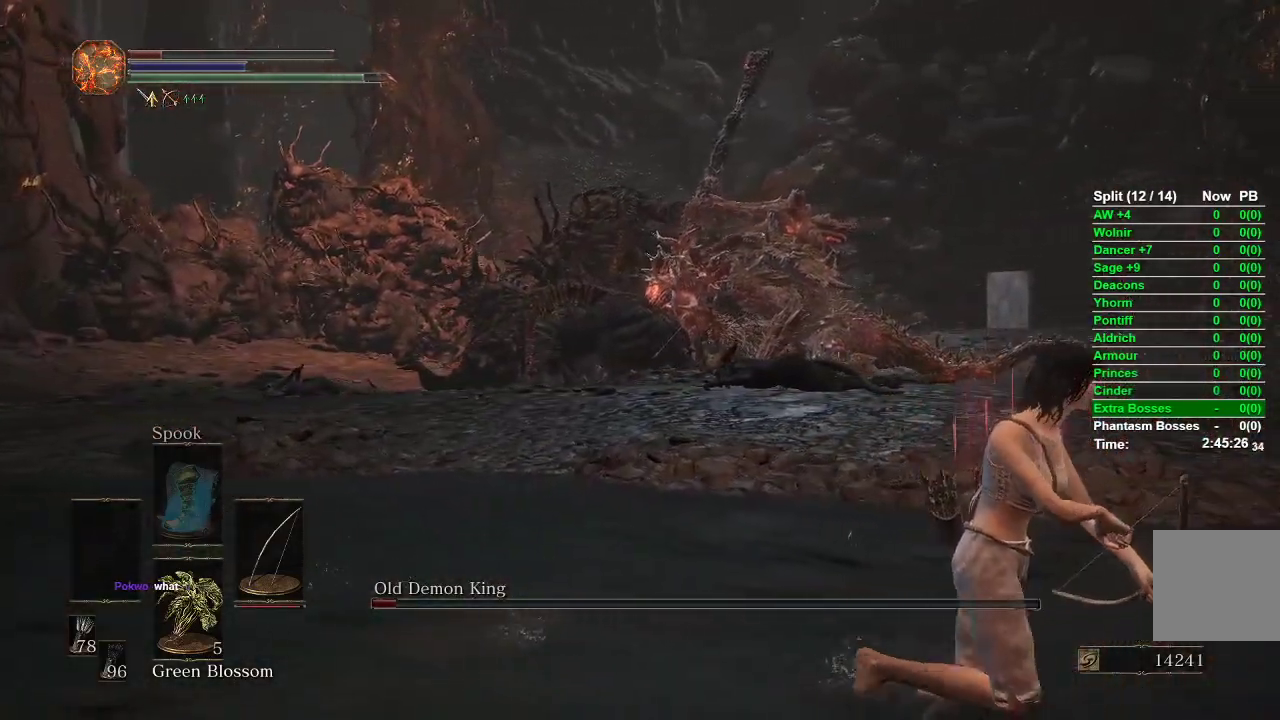
{"buttons": [], "left_stick": "down-right", "right_stick": "center", "events": [[133, "right_stick", "left"], [333, "right_stick", "center"]]}
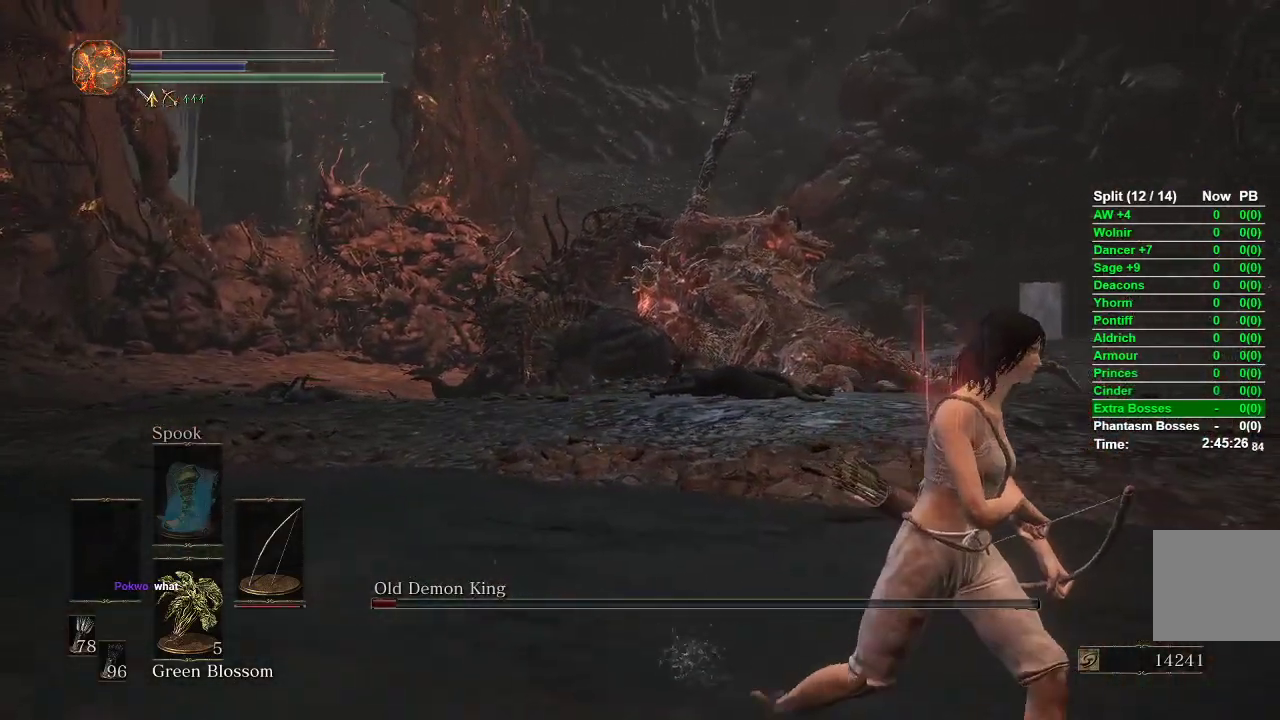
{"buttons": [], "left_stick": "down-right", "right_stick": "center", "events": [[67, "right_stick", "left"], [217, "right_stick", "center"]]}
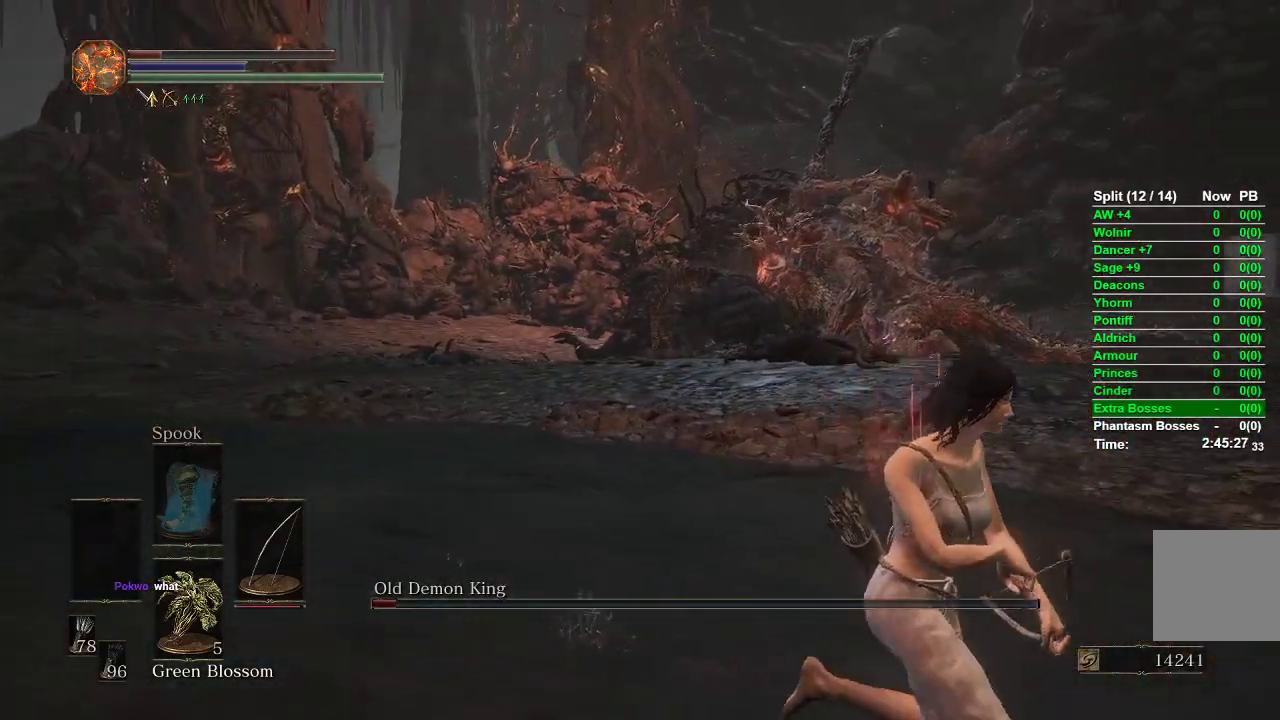
{"buttons": [], "left_stick": "down-right", "right_stick": "center", "events": [[333, "right_stick", "left"], [483, "right_stick", "center"]]}
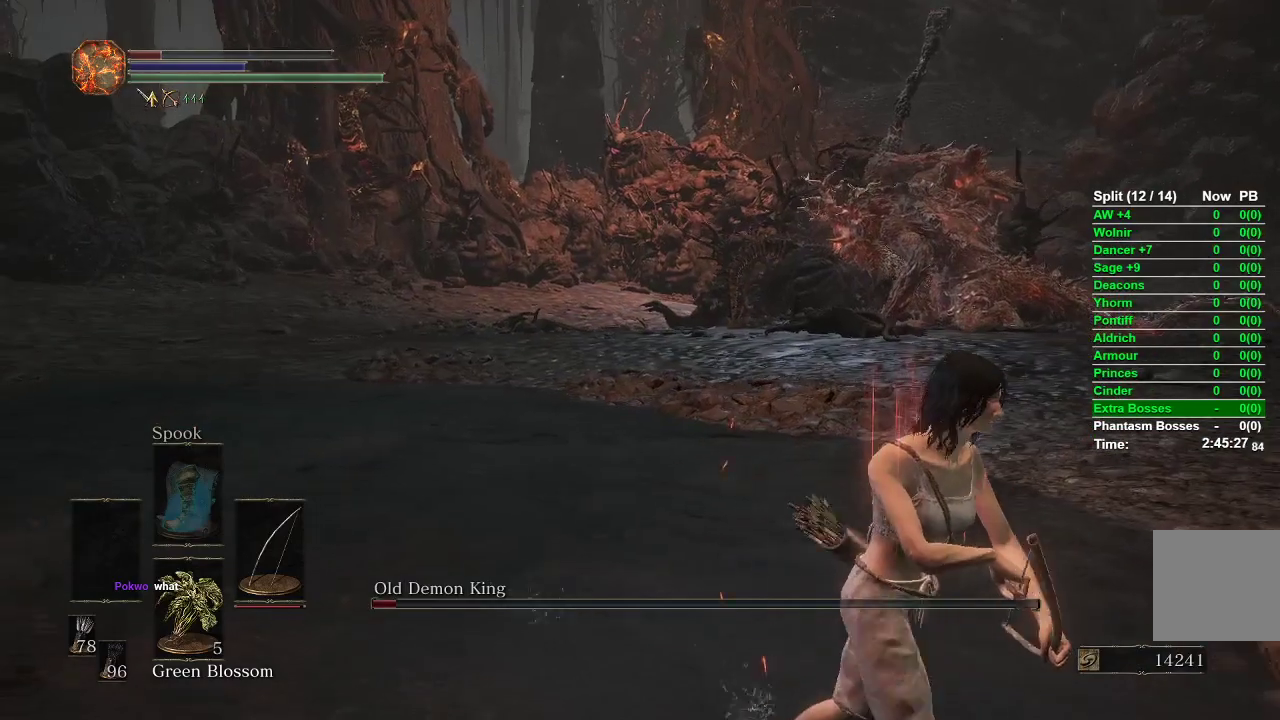
{"buttons": [], "left_stick": "down-right", "right_stick": "center", "events": []}
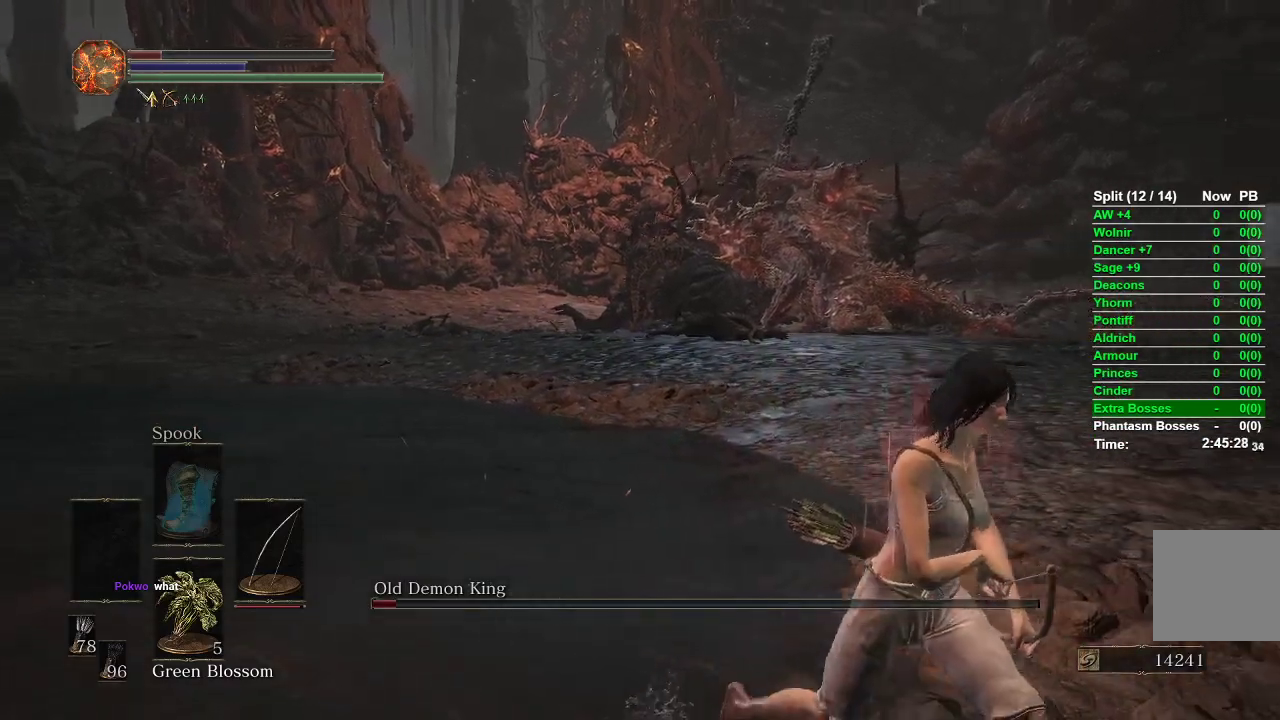
{"buttons": [], "left_stick": "down", "right_stick": "center", "events": [[367, "left_stick", "down"]]}
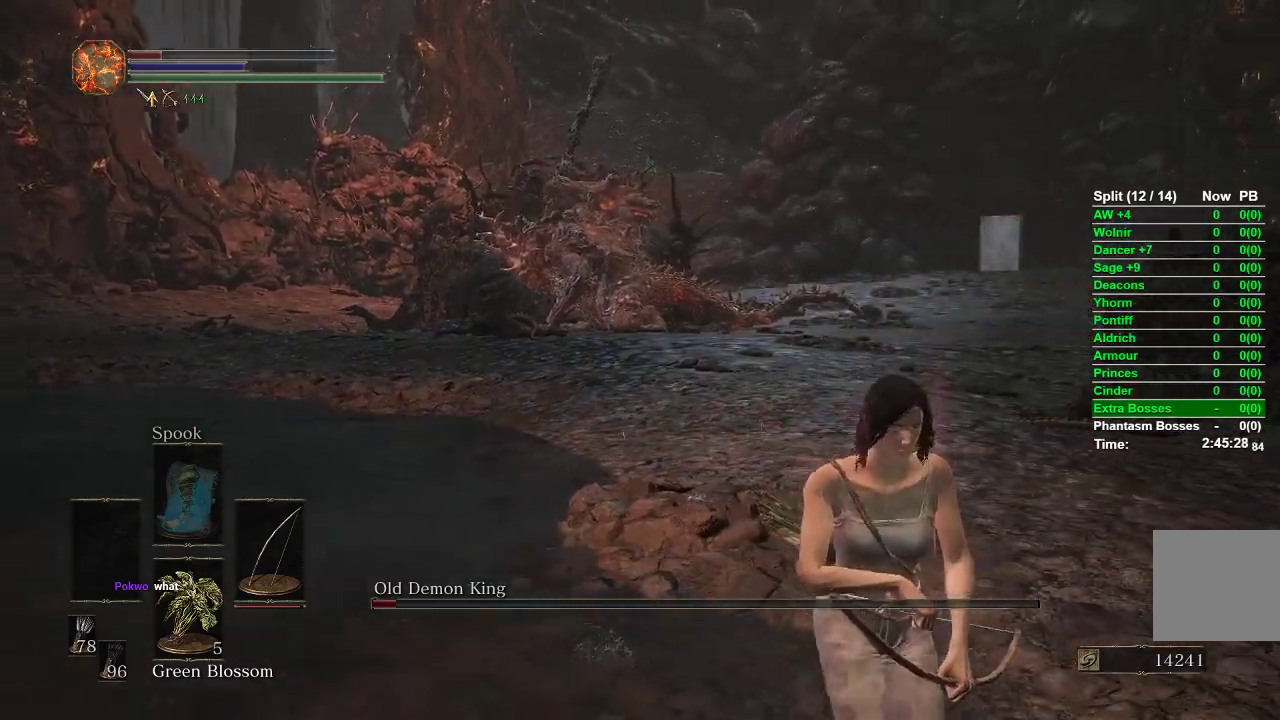
{"buttons": [], "left_stick": "up-left", "right_stick": "center", "events": [[500, "left_stick", "up-left"]]}
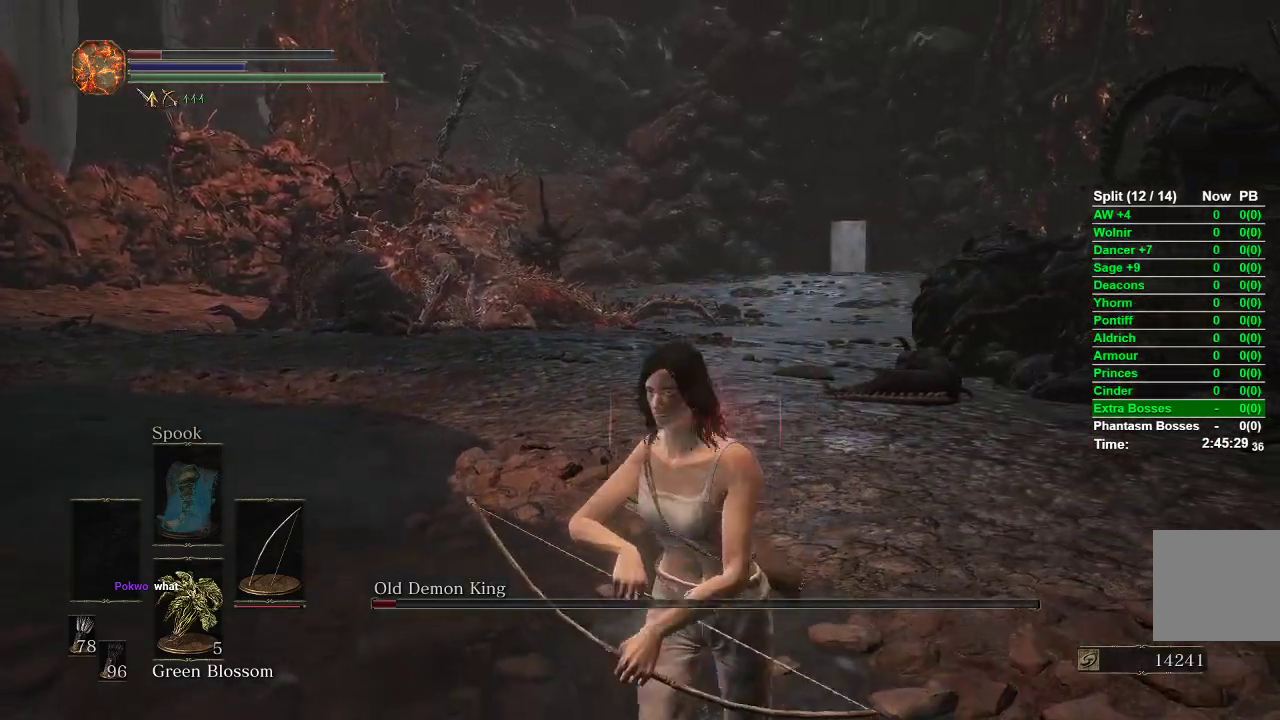
{"buttons": [], "left_stick": "center", "right_stick": "center", "events": [[50, "right_stick", "left"], [167, "left_stick", "up"], [233, "right_stick", "center"], [267, "left_stick", "center"]]}
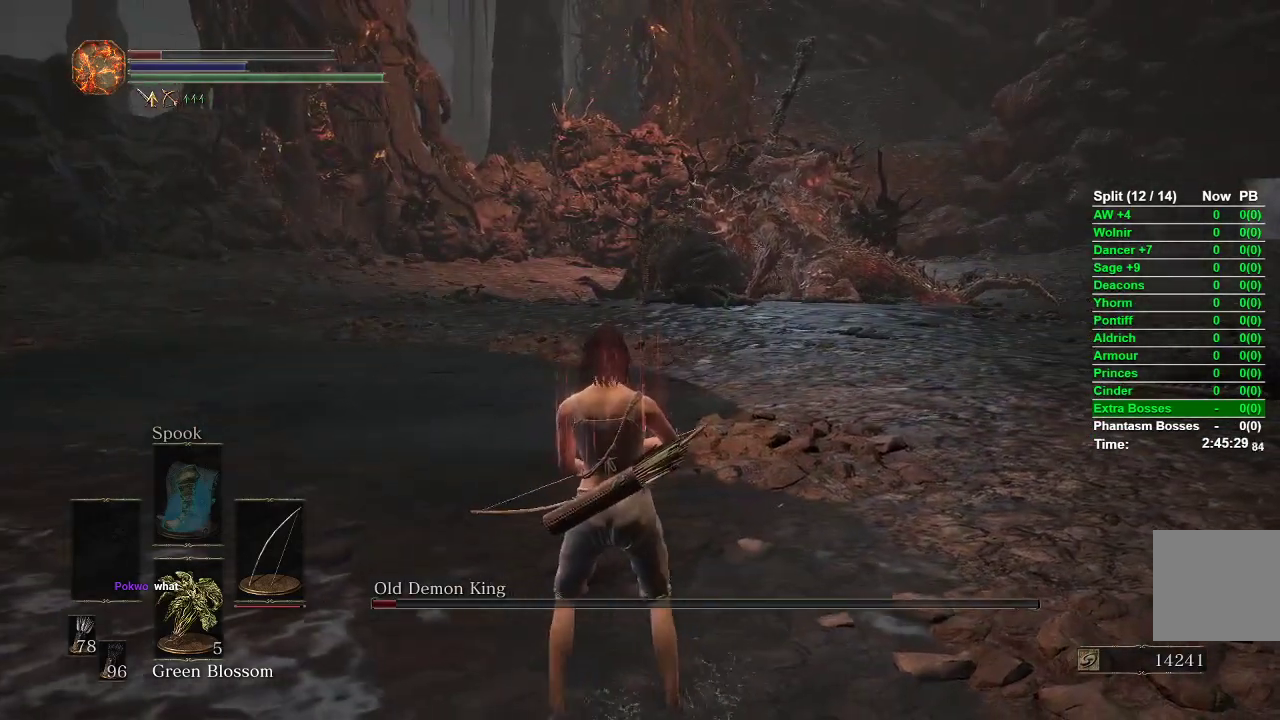
{"buttons": ["R1"], "left_stick": "center", "right_stick": "center", "events": [[283, "R1", "down"], [350, "right_stick", "up"], [500, "right_stick", "center"]]}
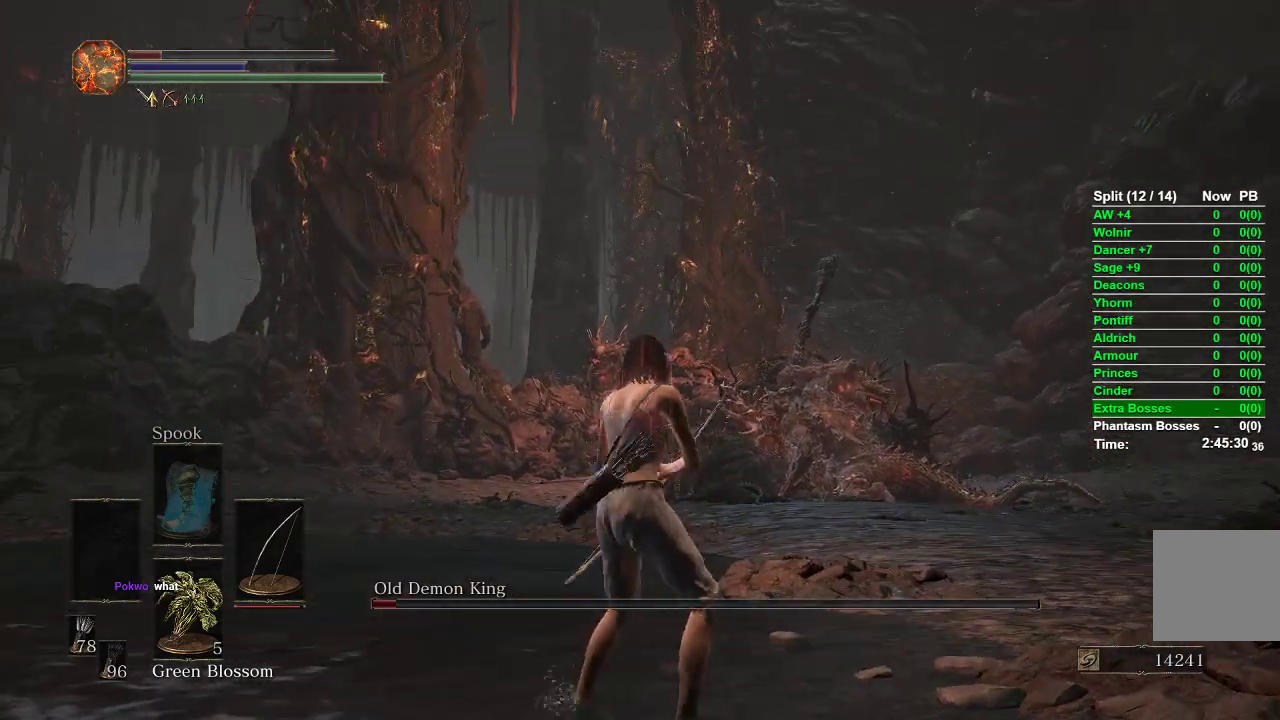
{"buttons": ["R1"], "left_stick": "up", "right_stick": "down", "events": [[50, "left_stick", "up"], [500, "right_stick", "down"]]}
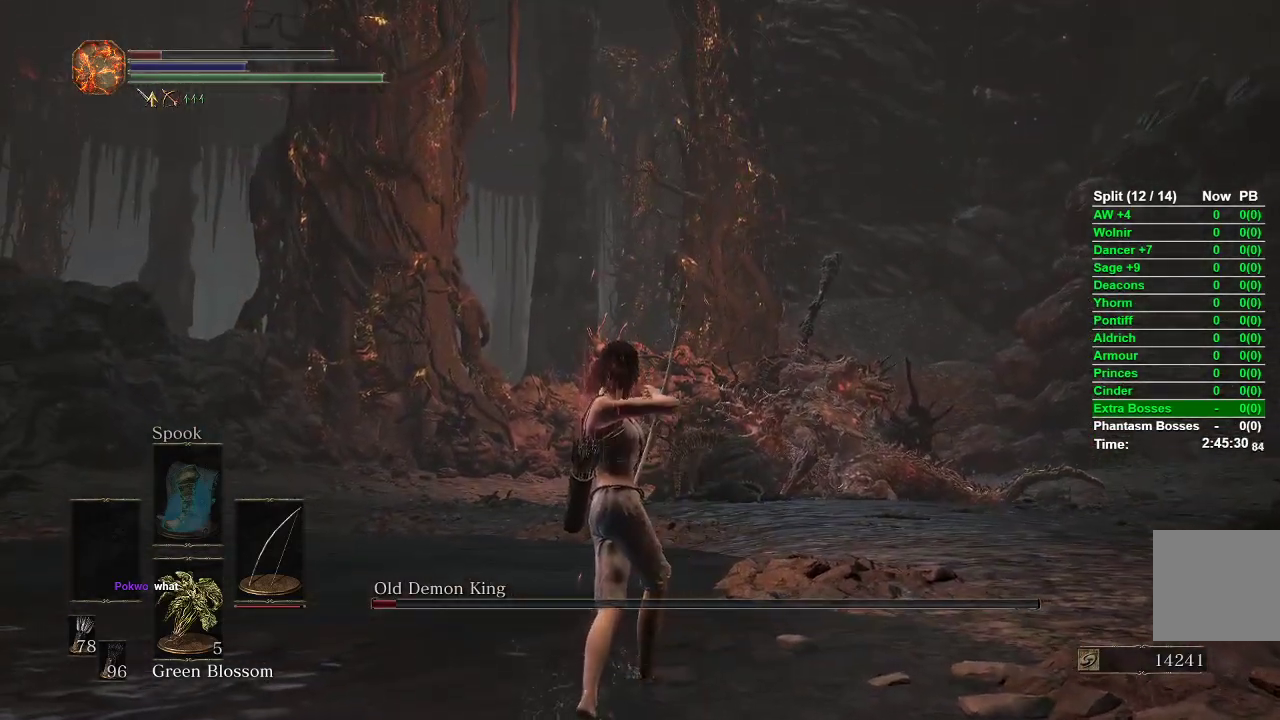
{"buttons": ["R1"], "left_stick": "up", "right_stick": "center", "events": [[150, "right_stick", "center"]]}
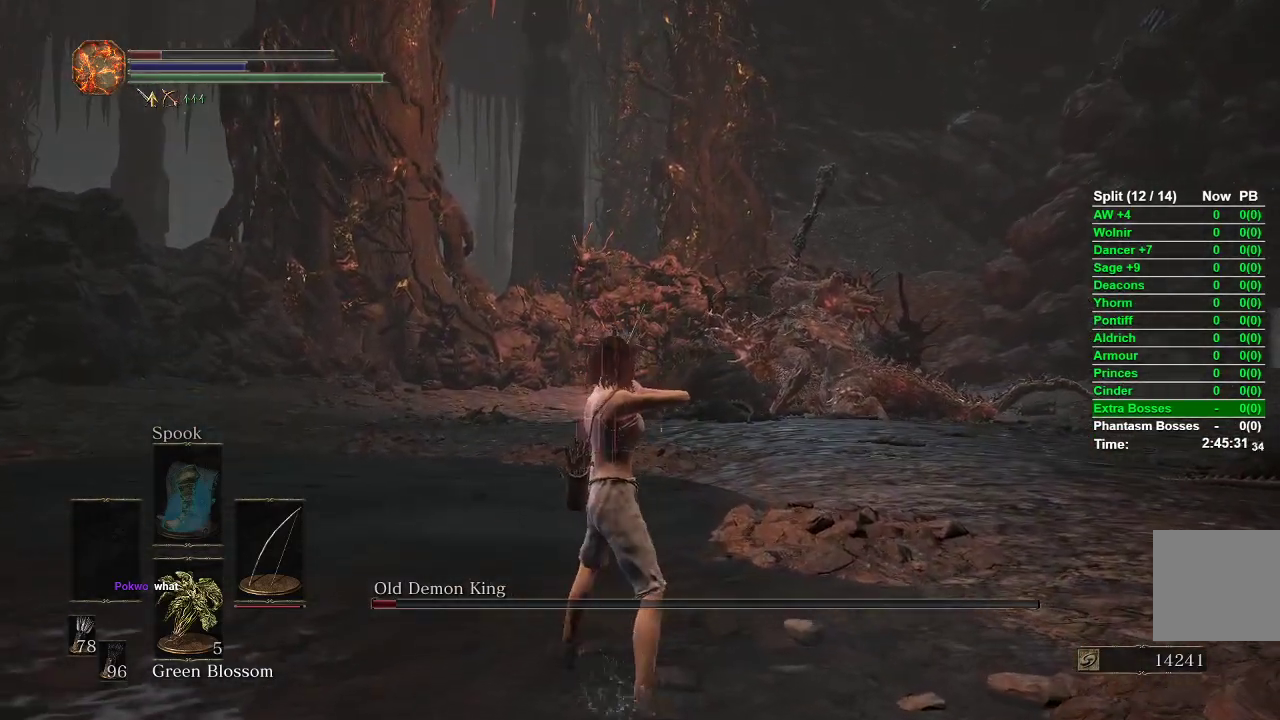
{"buttons": [], "left_stick": "up", "right_stick": "center", "events": [[133, "R1", "up"]]}
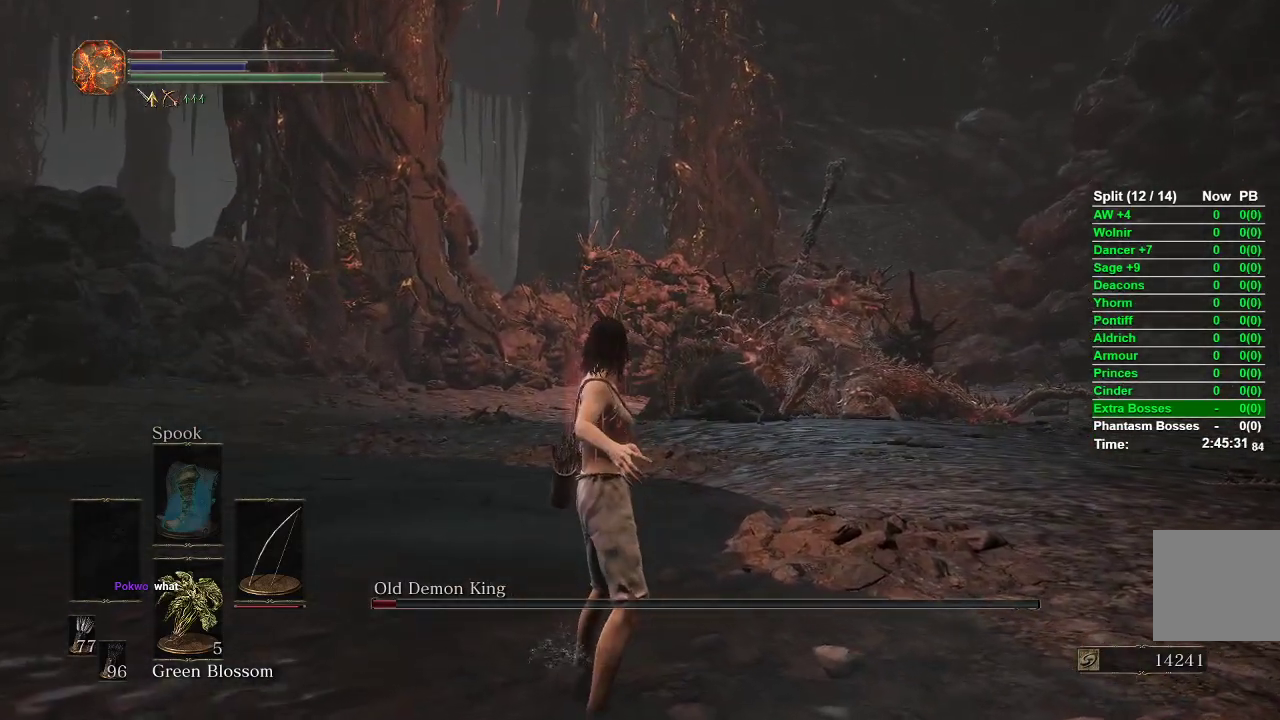
{"buttons": [], "left_stick": "up", "right_stick": "center", "events": []}
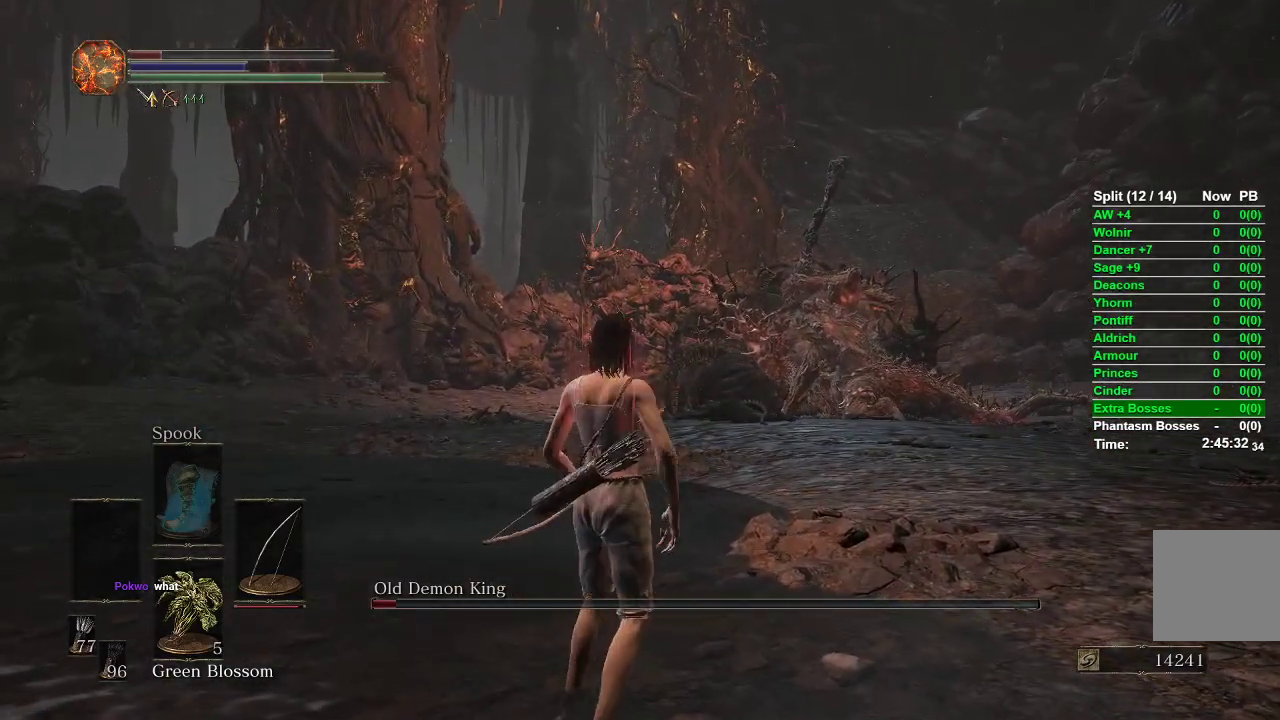
{"buttons": [], "left_stick": "up-left", "right_stick": "center", "events": [[467, "left_stick", "up-left"]]}
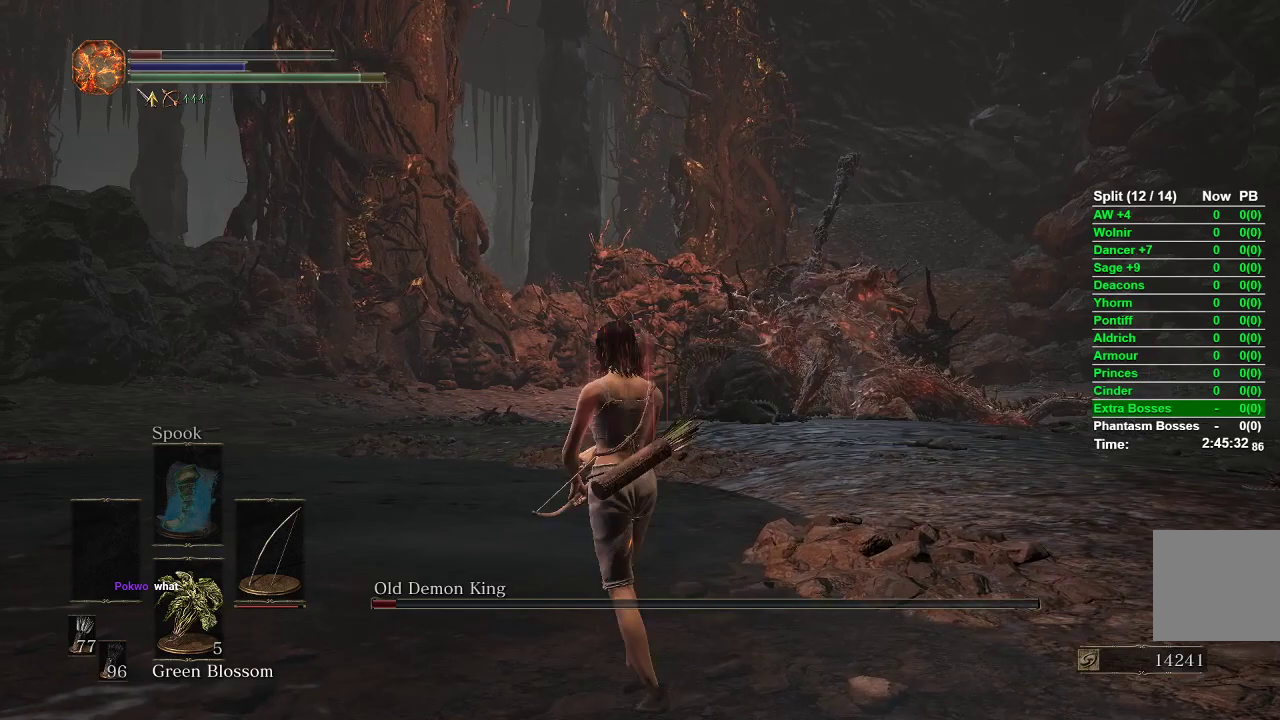
{"buttons": ["L1", "R1"], "left_stick": "up-left", "right_stick": "right", "events": [[100, "L1", "down"], [100, "right_stick", "up-right"], [167, "R1", "down"], [433, "right_stick", "right"]]}